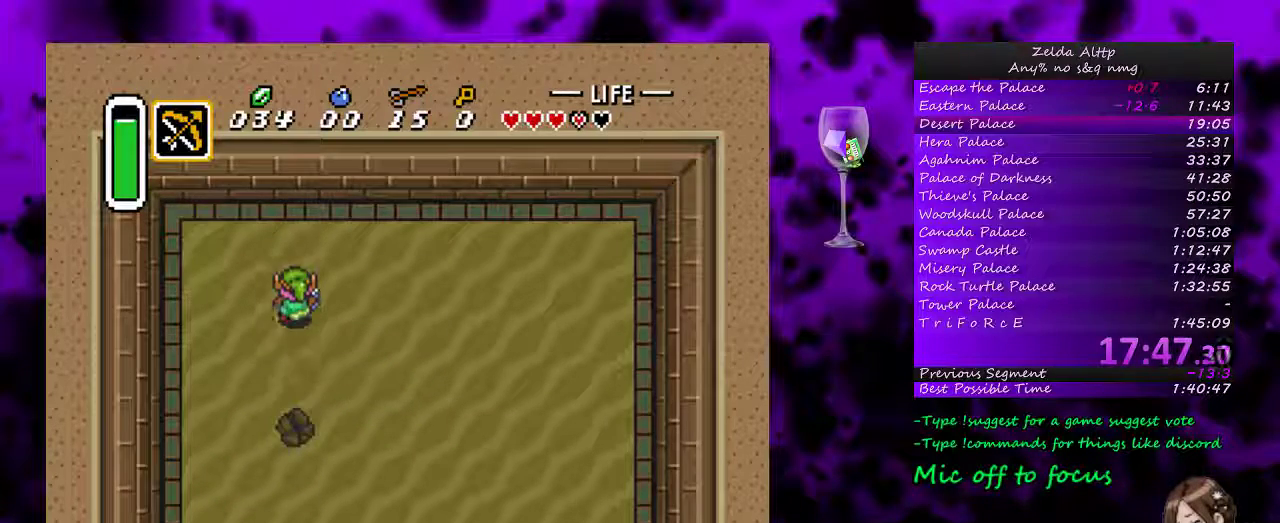
Gameplay with a controller (Nintendo layout); each line is a JSON object with the inputs held at the frame after it. "events" lists button and stick changes between this image and that frame as [ms after this image, input, new state], when the widget could be followed in between. Not read: L1 L3 R1 R3.
{"buttons": [], "events": [[267, "DPAD_UP", "up"], [400, "DPAD_DOWN", "down"], [483, "DPAD_DOWN", "up"]]}
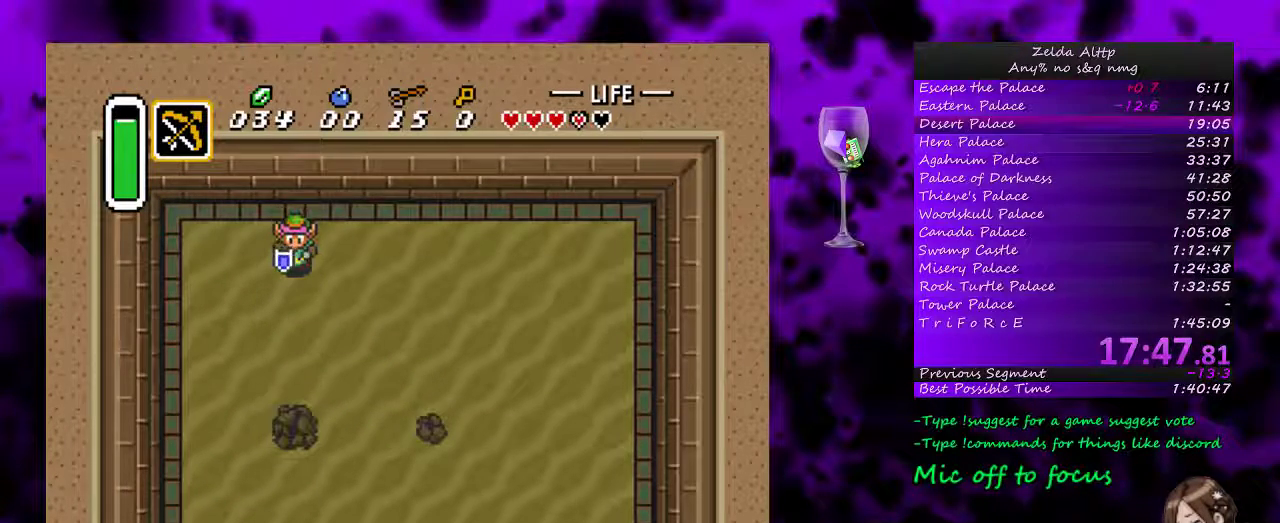
{"buttons": [], "events": []}
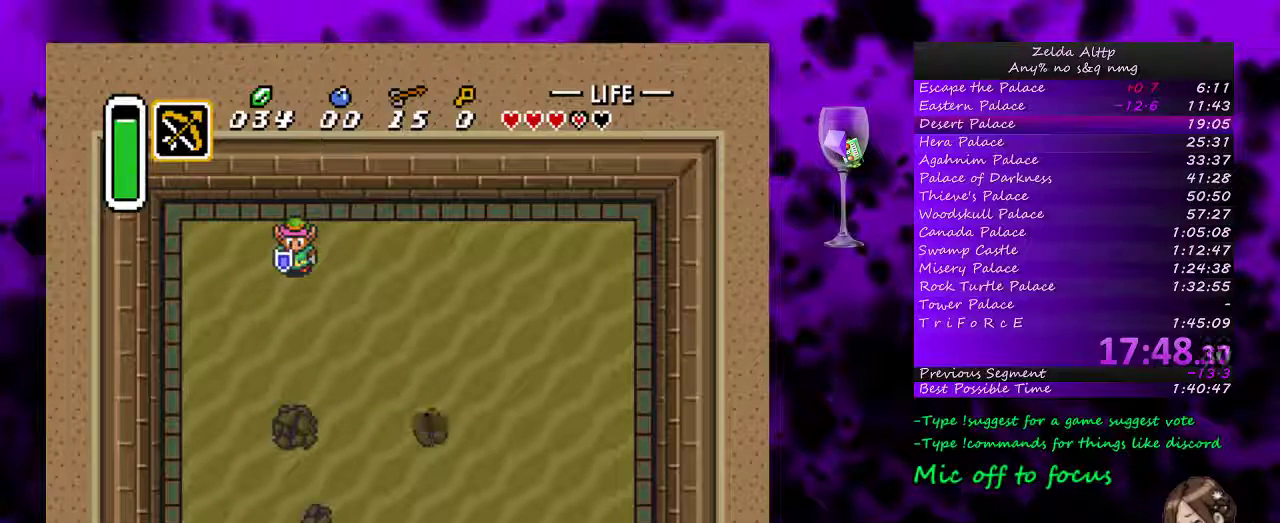
{"buttons": ["DPAD_DOWN"], "events": [[83, "Y", "down"], [183, "Y", "up"], [300, "DPAD_RIGHT", "down"], [450, "DPAD_DOWN", "down"], [483, "DPAD_RIGHT", "up"]]}
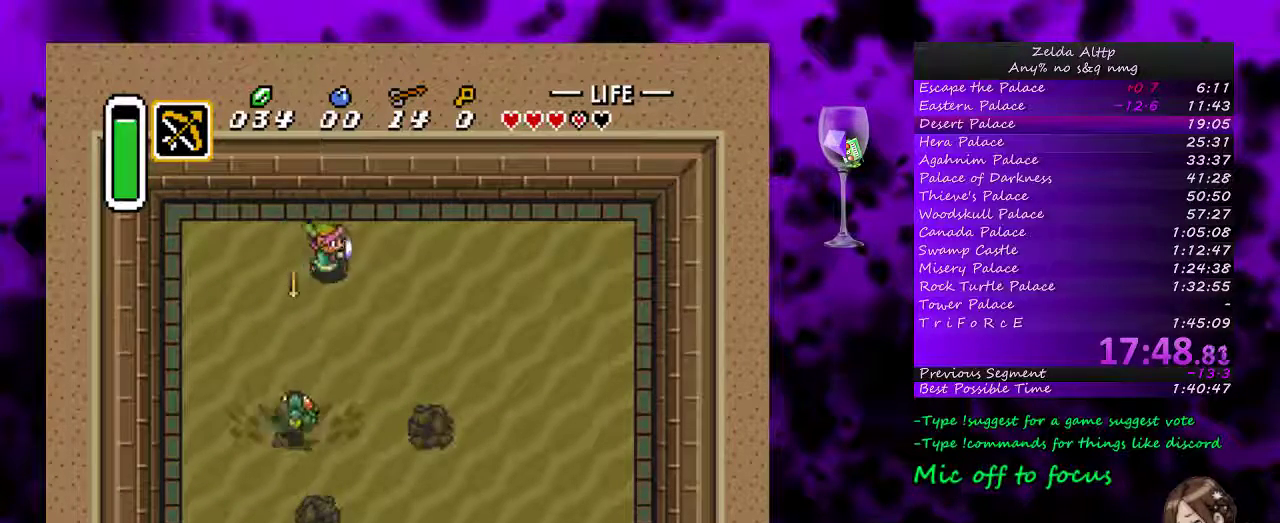
{"buttons": ["DPAD_UP", "DPAD_RIGHT"], "events": [[150, "B", "down"], [150, "DPAD_DOWN", "up"], [300, "B", "up"], [350, "DPAD_RIGHT", "down"], [450, "DPAD_UP", "down"]]}
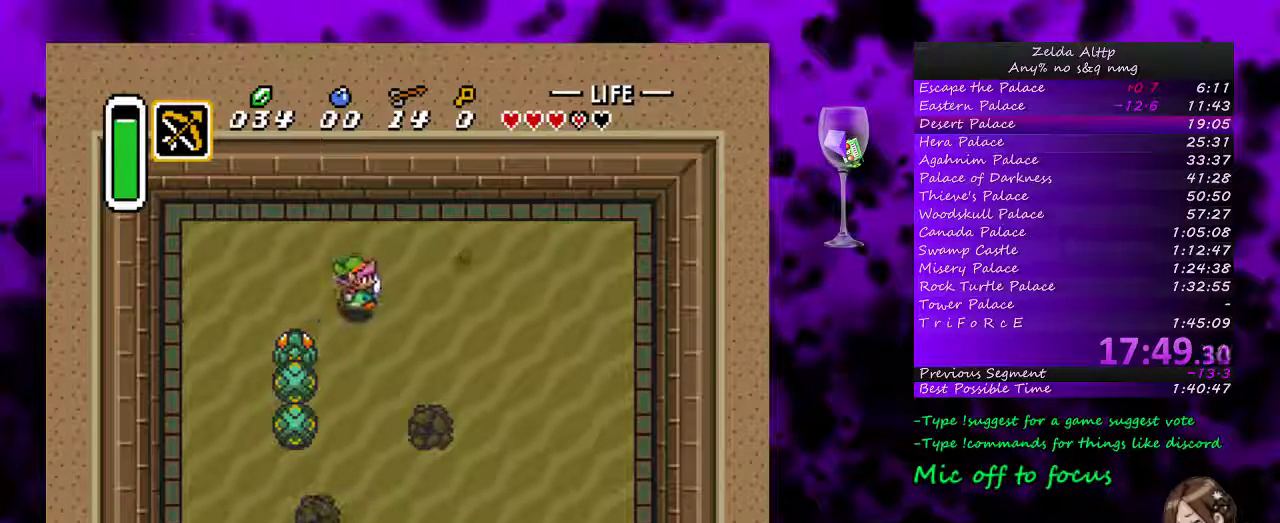
{"buttons": ["Y"], "events": [[300, "DPAD_DOWN", "down"], [300, "DPAD_UP", "up"], [333, "DPAD_RIGHT", "up"], [417, "Y", "down"], [450, "DPAD_DOWN", "up"]]}
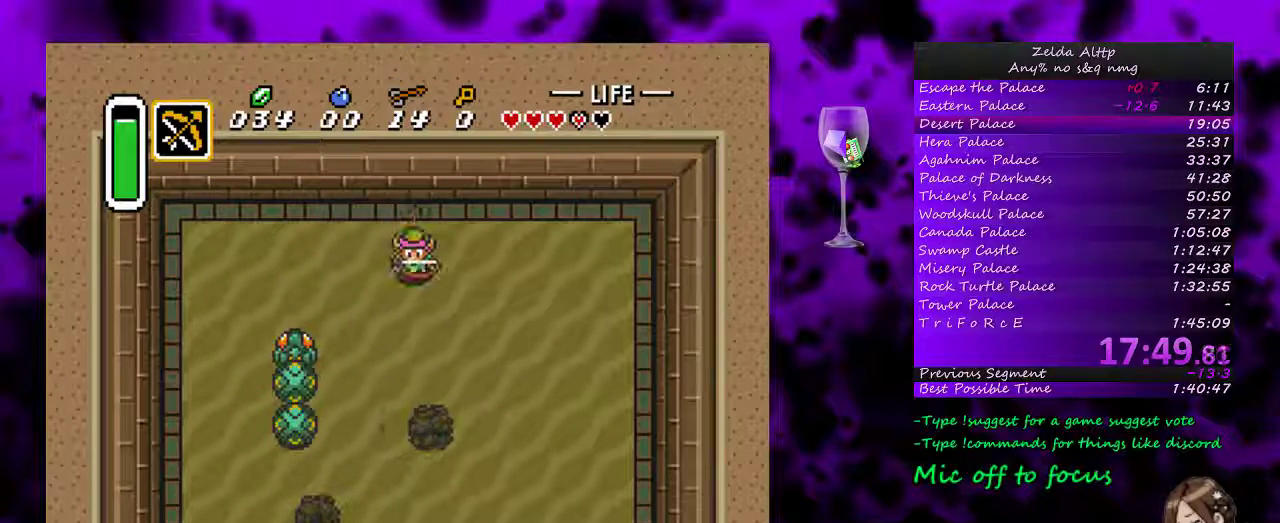
{"buttons": ["DPAD_DOWN"], "events": [[50, "Y", "up"], [183, "DPAD_DOWN", "down"], [300, "Y", "down"], [367, "DPAD_DOWN", "up"], [433, "Y", "up"], [467, "DPAD_DOWN", "down"]]}
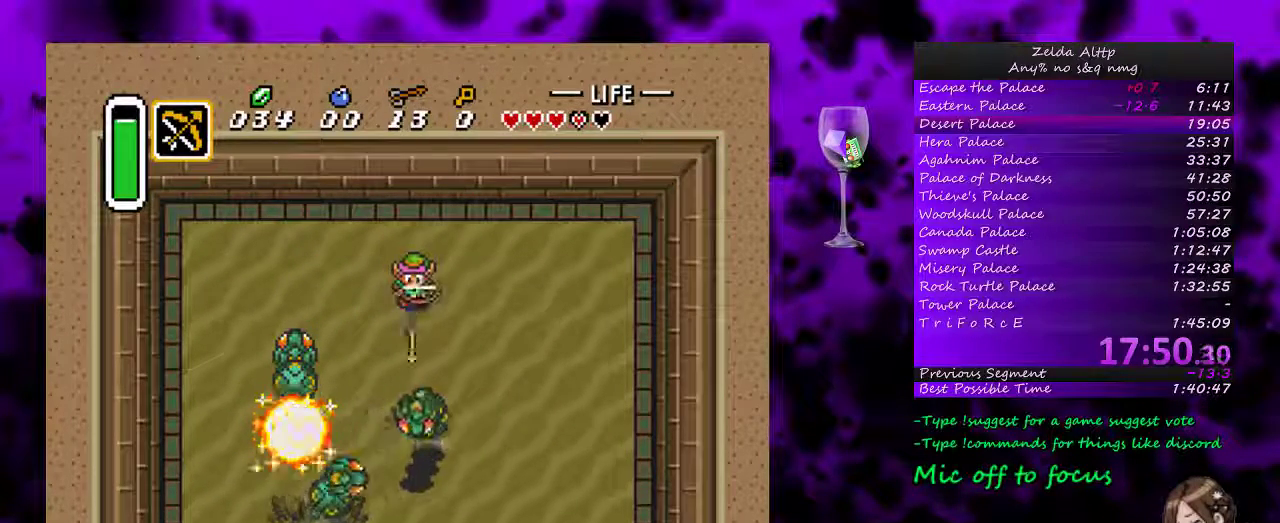
{"buttons": ["DPAD_DOWN"], "events": [[117, "Y", "down"], [150, "DPAD_LEFT", "down"], [200, "Y", "up"], [233, "DPAD_LEFT", "up"], [267, "Y", "down"], [350, "Y", "up"], [433, "Y", "down"], [483, "Y", "up"]]}
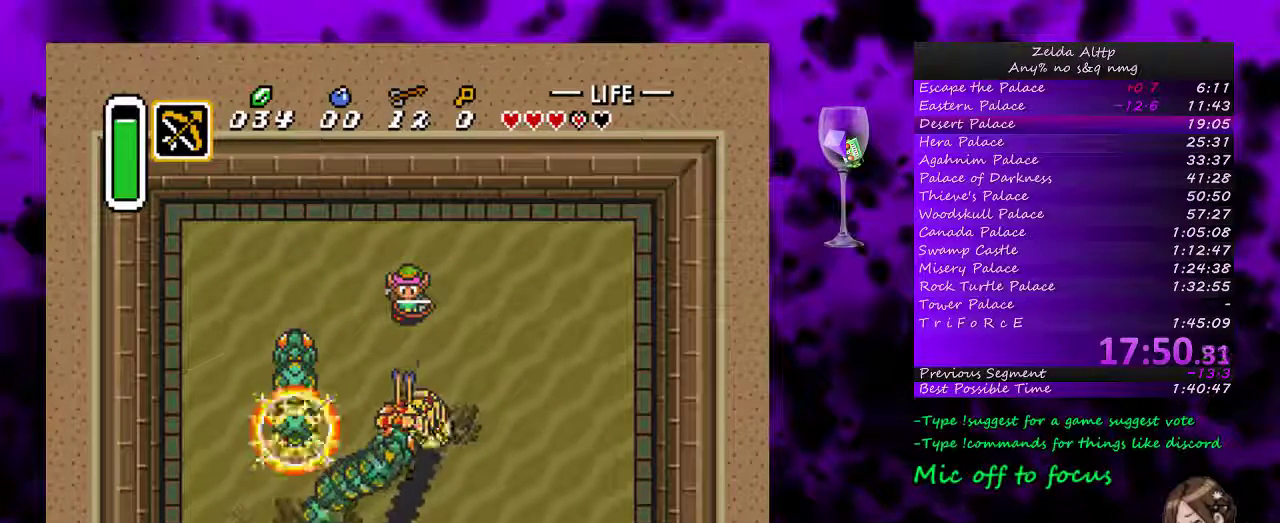
{"buttons": [], "events": [[50, "Y", "down"], [100, "Y", "up"], [167, "Y", "down"], [400, "DPAD_DOWN", "up"], [400, "Y", "up"]]}
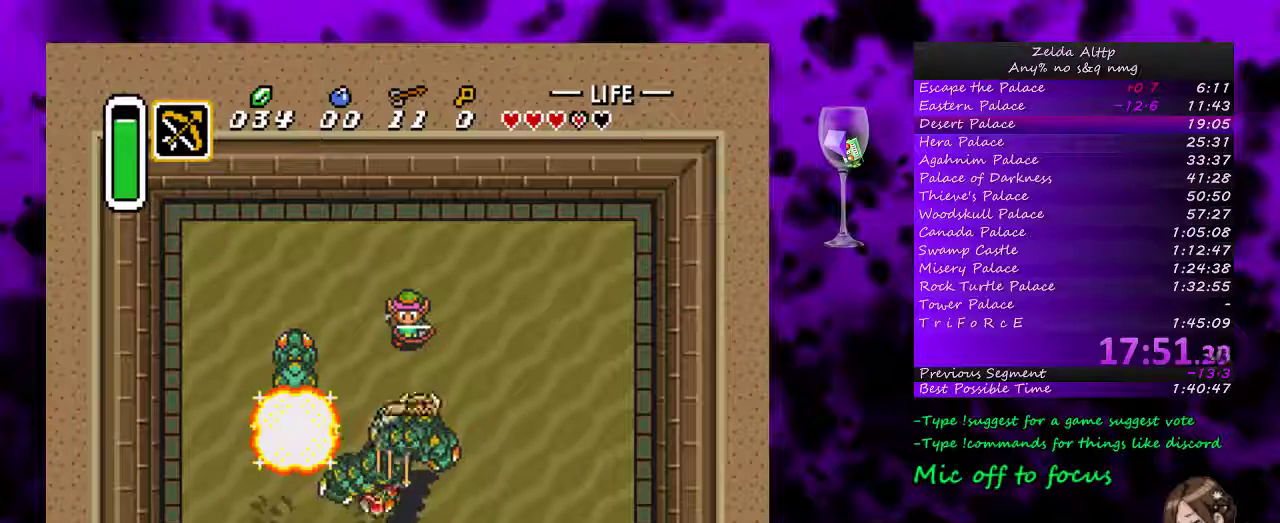
{"buttons": ["DPAD_LEFT"], "events": [[267, "DPAD_LEFT", "down"]]}
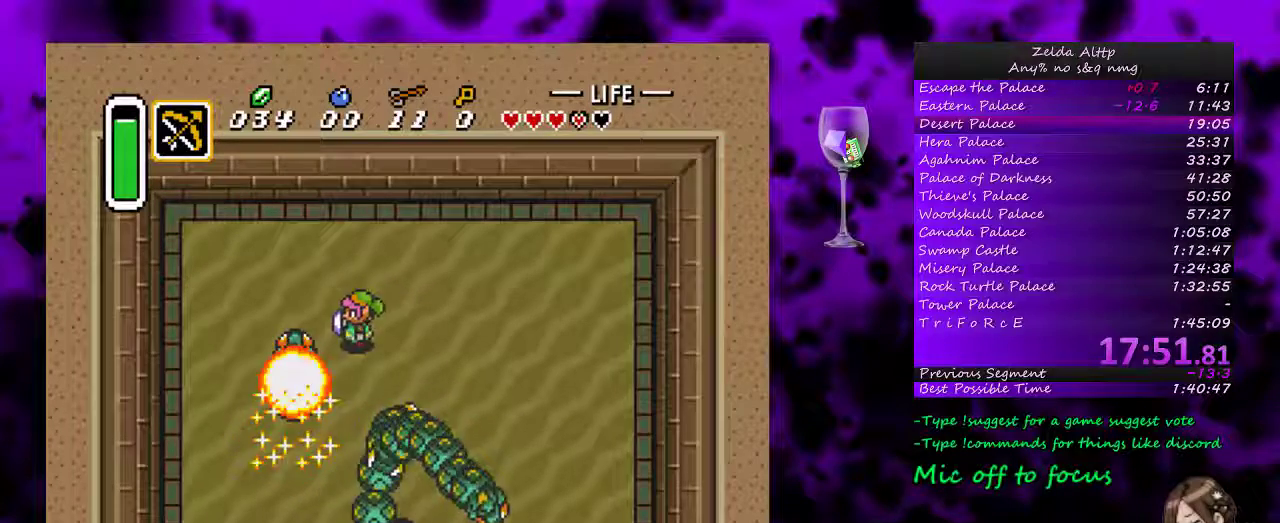
{"buttons": [], "events": [[17, "DPAD_DOWN", "down"], [50, "DPAD_LEFT", "up"], [167, "B", "down"], [267, "DPAD_DOWN", "up"], [350, "B", "up"]]}
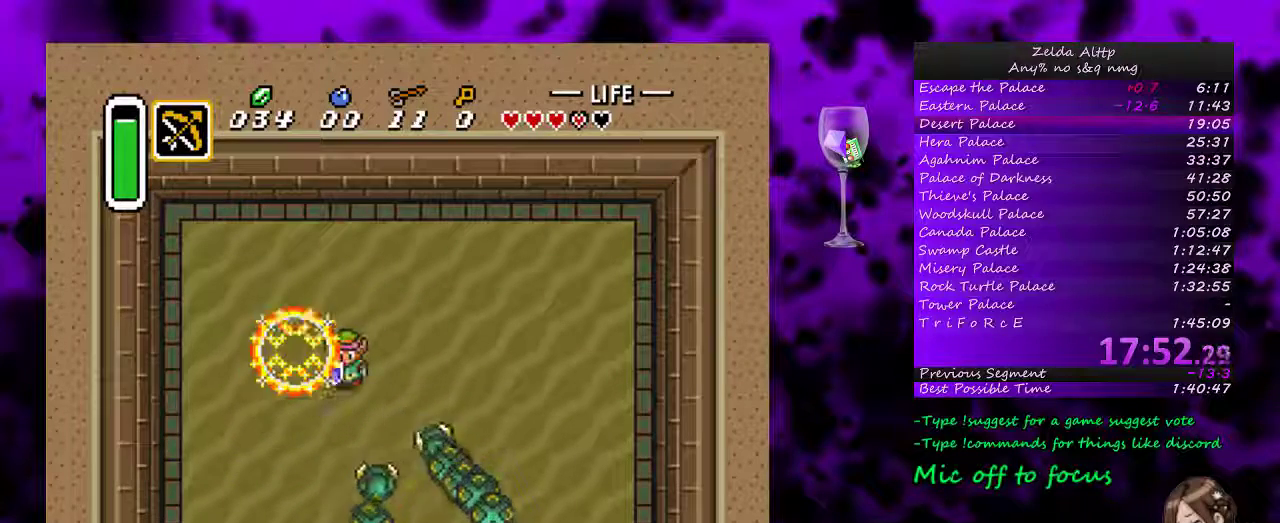
{"buttons": [], "events": []}
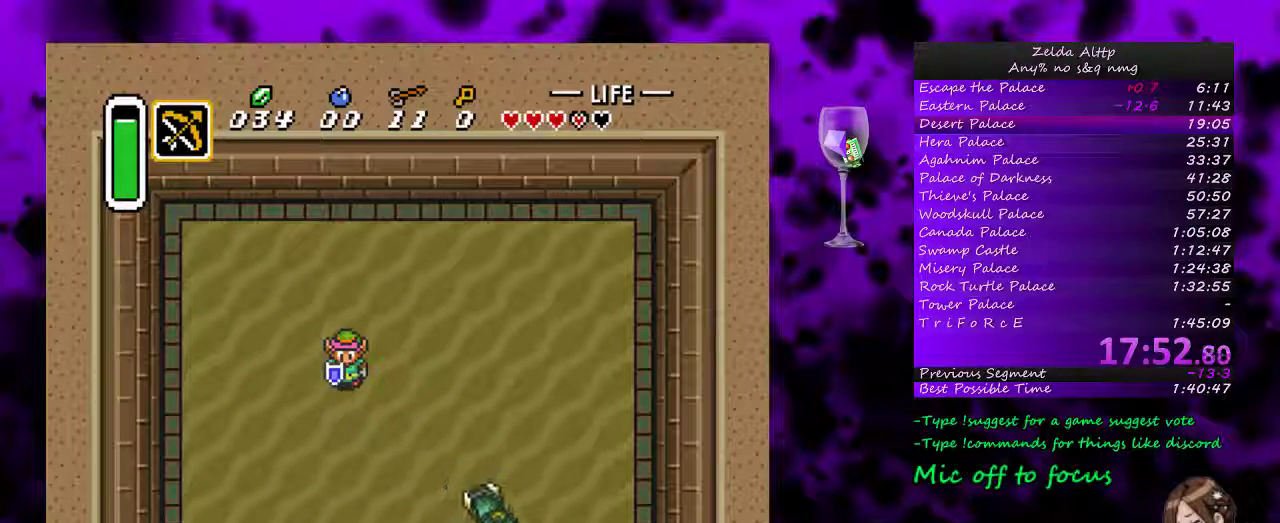
{"buttons": [], "events": []}
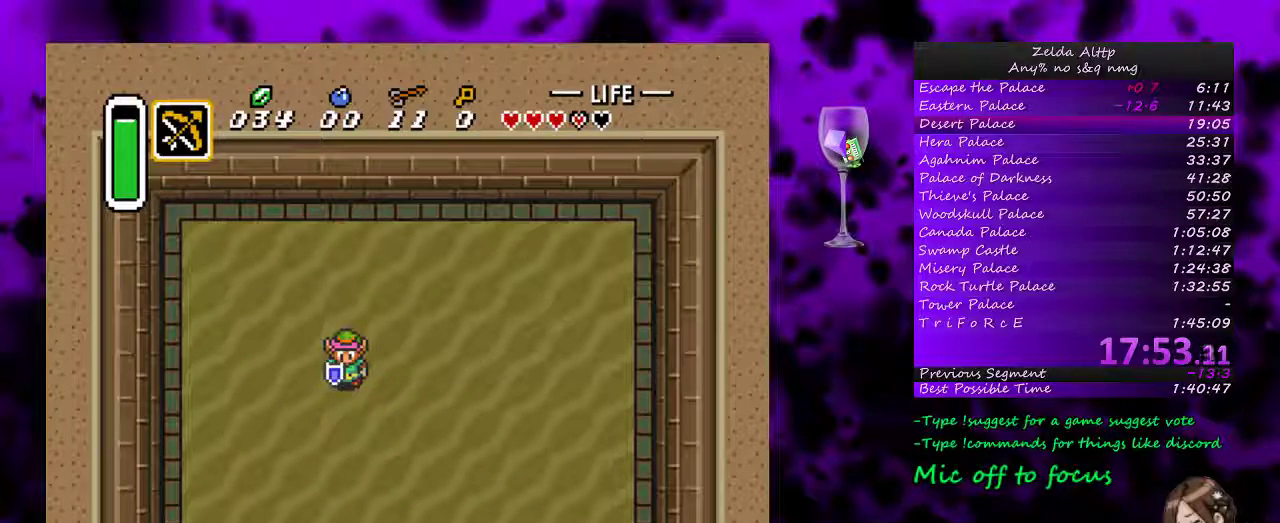
{"buttons": [], "events": []}
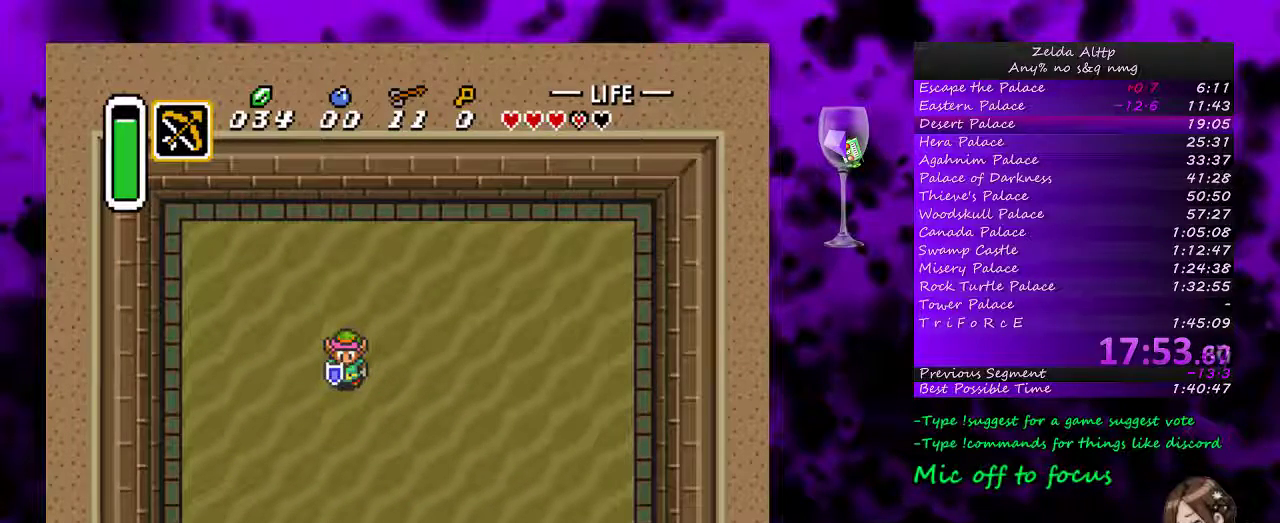
{"buttons": ["DPAD_UP", "DPAD_RIGHT"], "events": [[200, "DPAD_UP", "down"], [333, "DPAD_RIGHT", "down"]]}
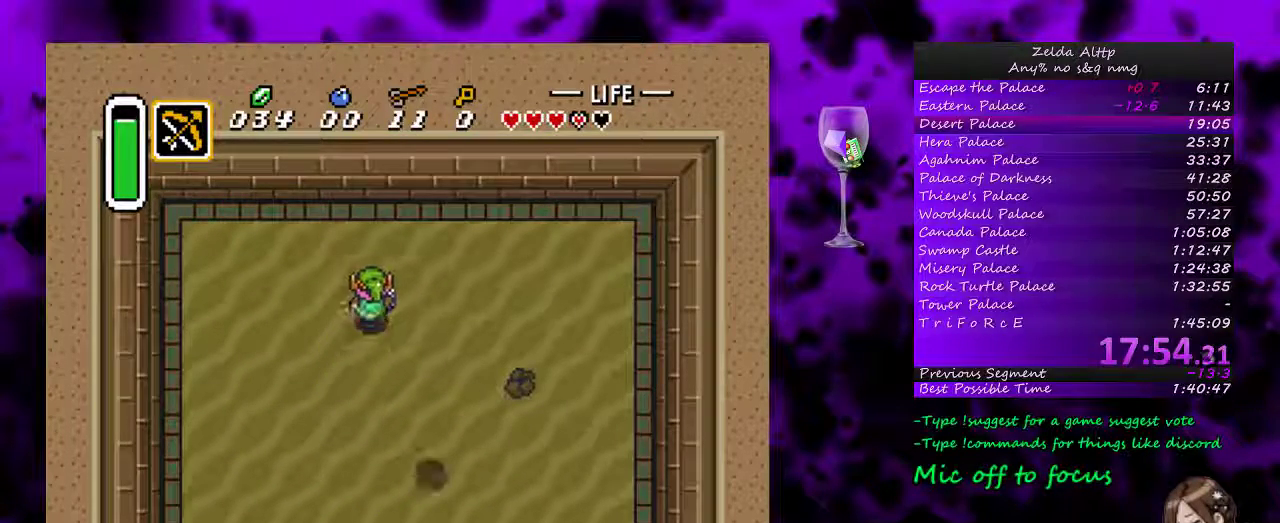
{"buttons": ["DPAD_UP", "DPAD_RIGHT"], "events": []}
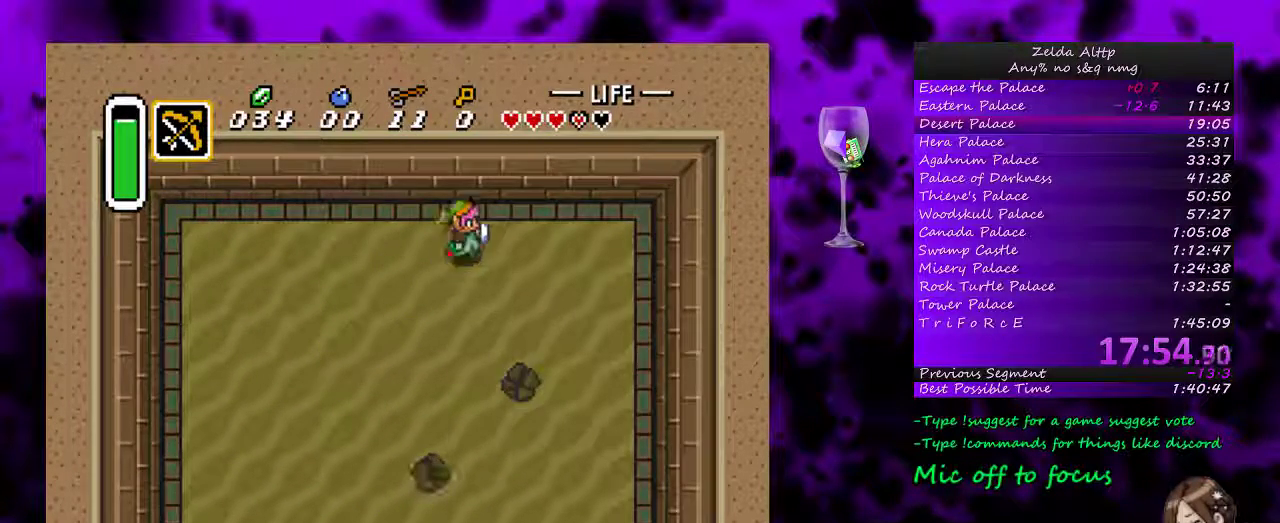
{"buttons": [], "events": [[150, "DPAD_UP", "up"], [267, "DPAD_RIGHT", "up"]]}
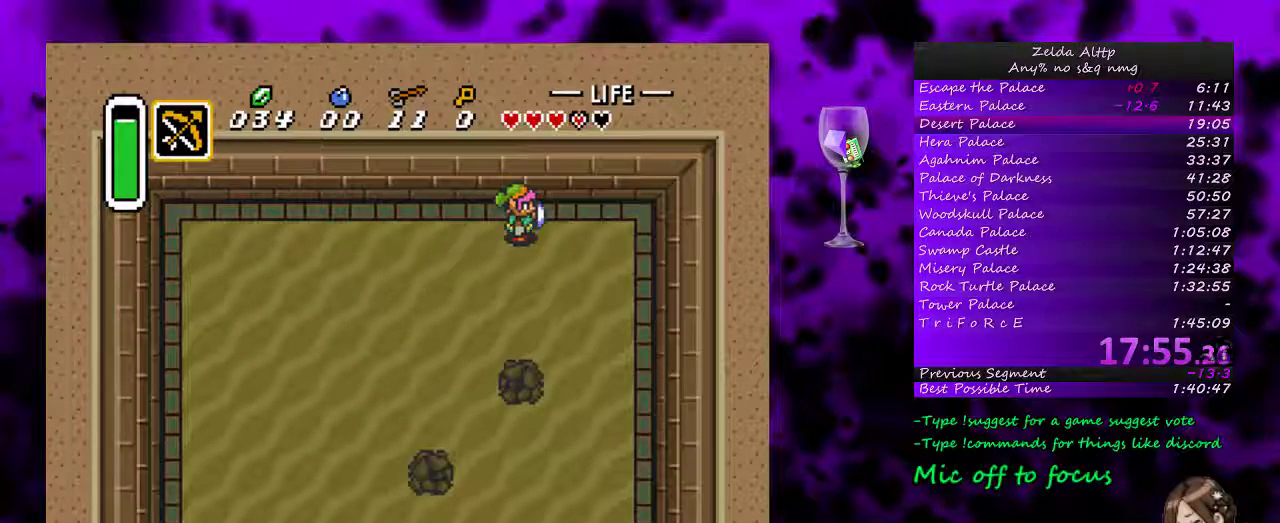
{"buttons": ["Y"], "events": [[117, "DPAD_DOWN", "down"], [267, "DPAD_DOWN", "up"], [383, "Y", "down"]]}
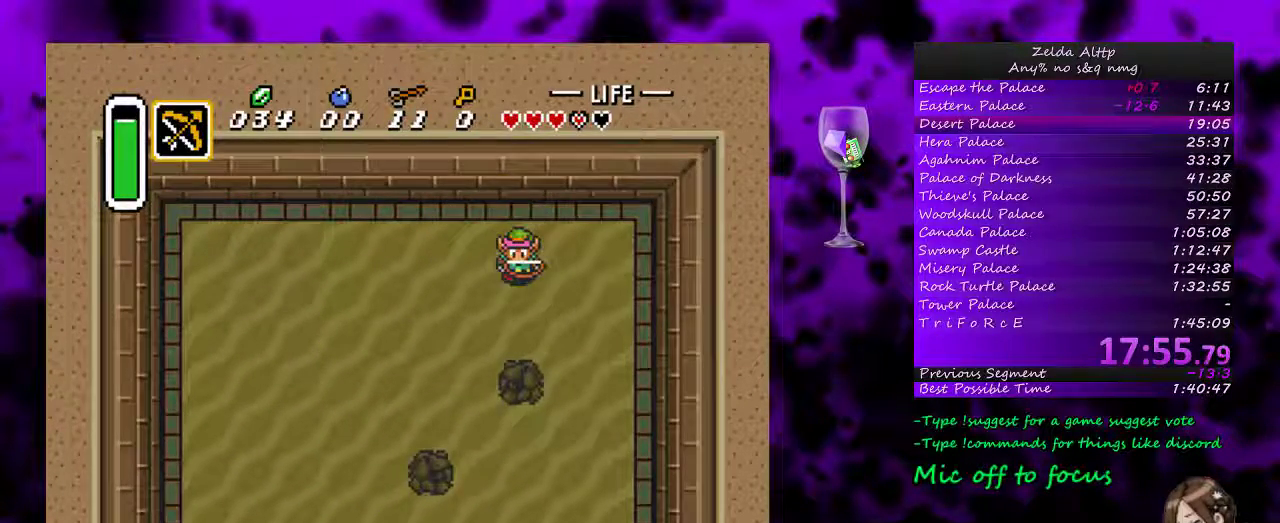
{"buttons": [], "events": [[250, "Y", "up"], [300, "Y", "down"], [367, "Y", "up"], [417, "Y", "down"], [483, "Y", "up"]]}
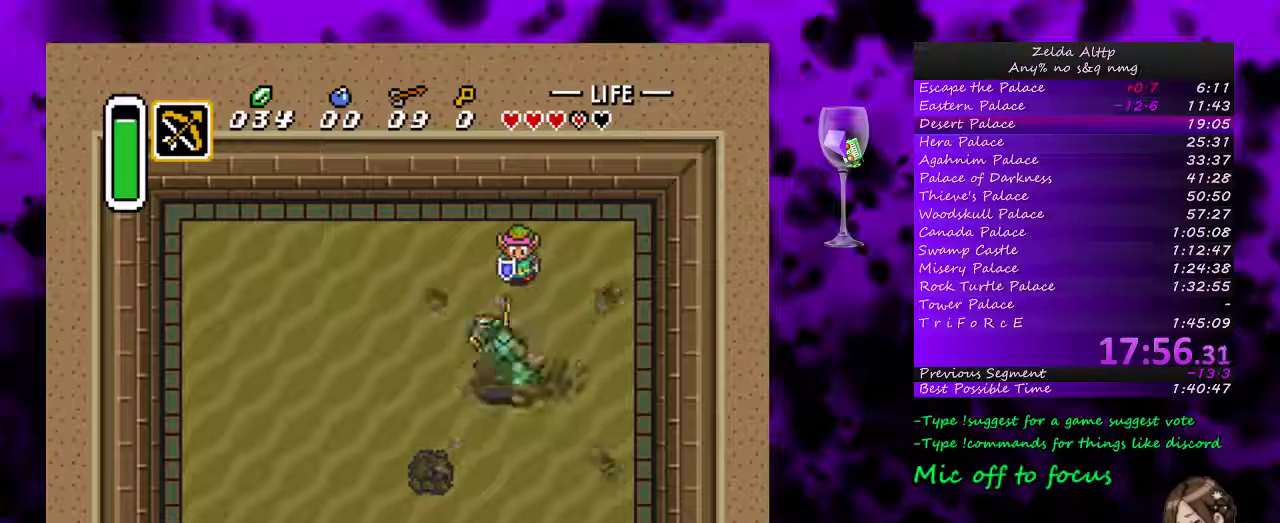
{"buttons": ["DPAD_DOWN"], "events": [[83, "DPAD_LEFT", "down"], [300, "DPAD_UP", "down"], [483, "DPAD_DOWN", "down"], [483, "DPAD_LEFT", "up"], [483, "DPAD_UP", "up"]]}
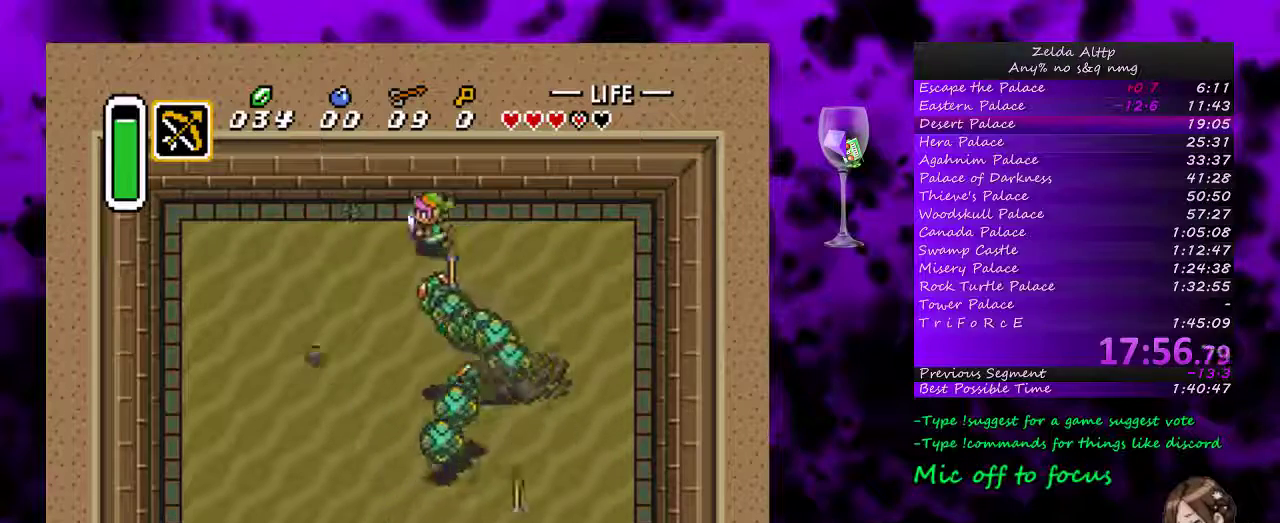
{"buttons": ["DPAD_DOWN", "DPAD_RIGHT"], "events": [[117, "DPAD_DOWN", "up"], [117, "Y", "down"], [233, "Y", "up"], [483, "DPAD_DOWN", "down"], [483, "DPAD_RIGHT", "down"]]}
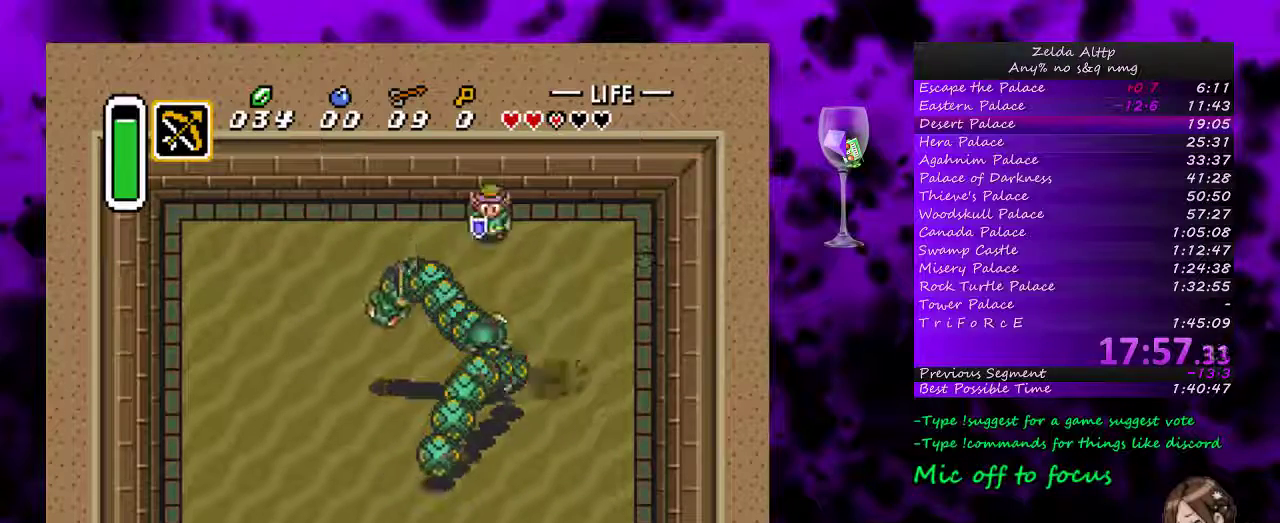
{"buttons": ["DPAD_DOWN", "DPAD_LEFT"], "events": [[333, "DPAD_RIGHT", "up"], [367, "DPAD_LEFT", "down"]]}
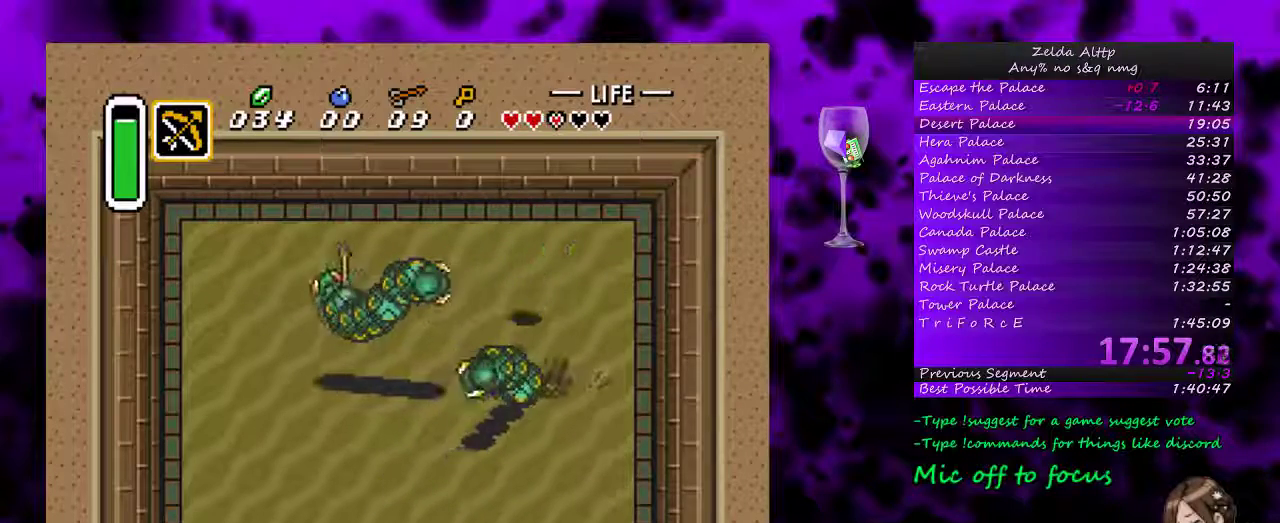
{"buttons": ["DPAD_LEFT"], "events": [[117, "B", "down"], [117, "DPAD_DOWN", "up"], [267, "B", "up"]]}
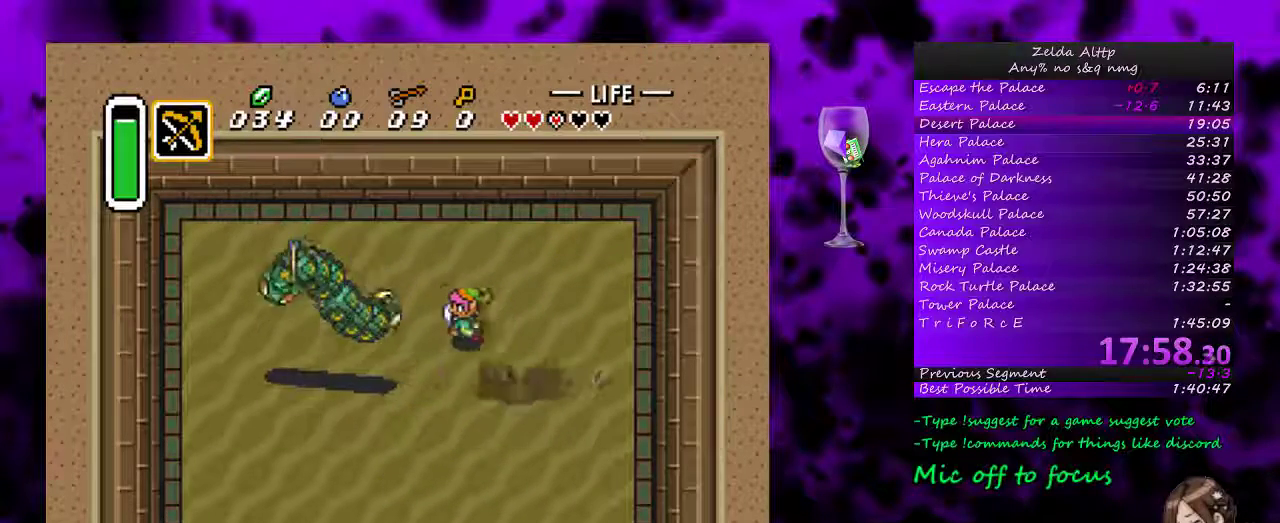
{"buttons": ["DPAD_DOWN", "DPAD_LEFT"], "events": [[83, "Y", "down"], [117, "DPAD_LEFT", "up"], [217, "Y", "up"], [333, "DPAD_LEFT", "down"], [350, "DPAD_DOWN", "down"]]}
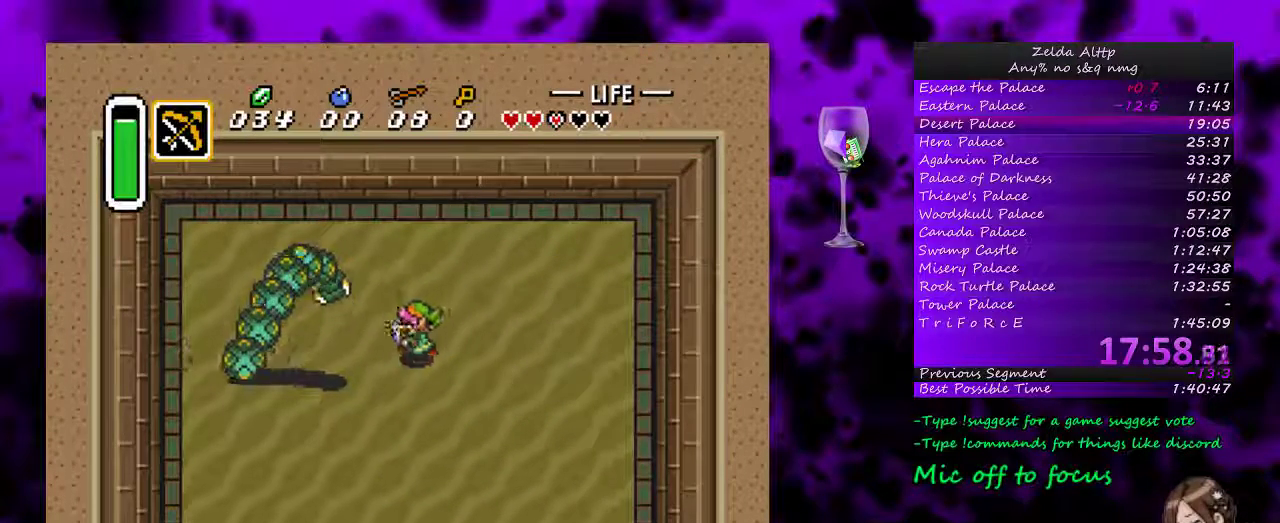
{"buttons": [], "events": [[100, "DPAD_DOWN", "up"], [200, "DPAD_LEFT", "up"], [250, "B", "down"], [417, "B", "up"]]}
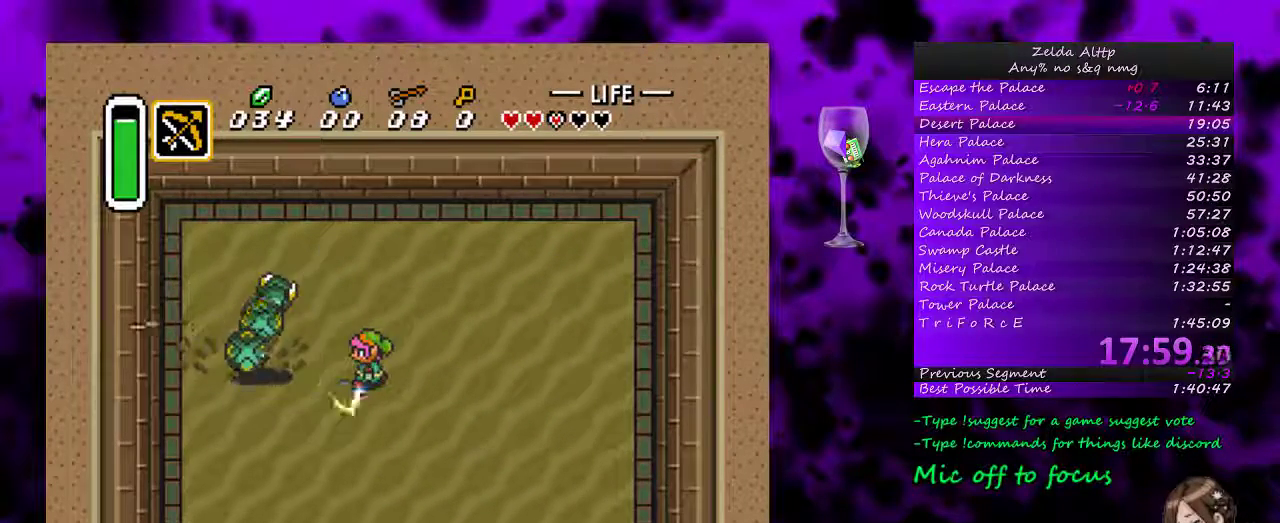
{"buttons": ["B"], "events": [[17, "B", "down"], [117, "B", "up"], [167, "B", "down"], [233, "B", "up"], [300, "B", "down"], [383, "B", "up"], [450, "B", "down"]]}
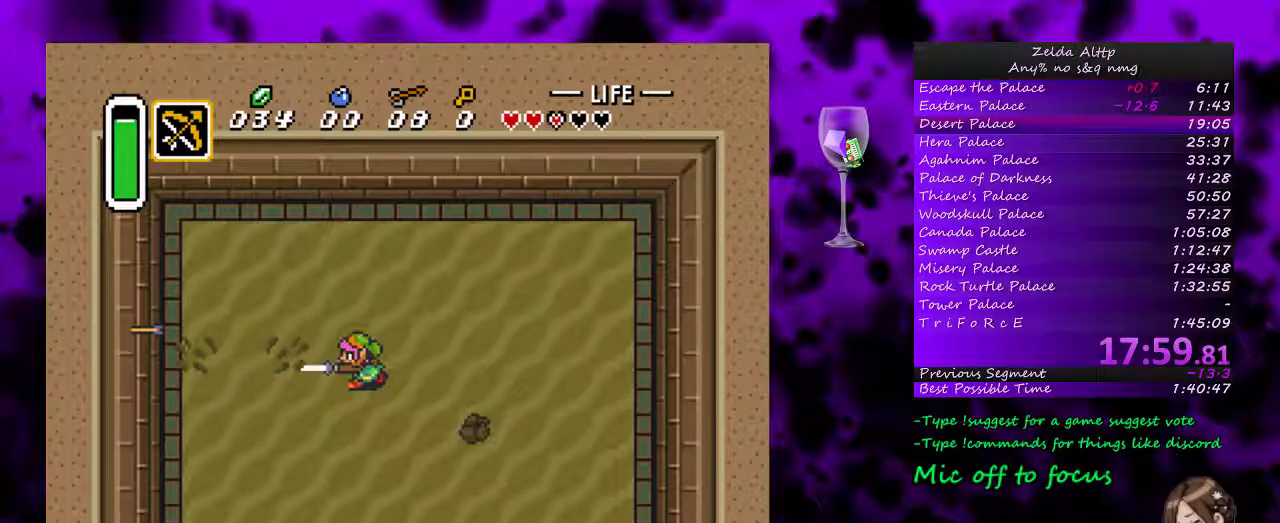
{"buttons": ["DPAD_RIGHT"], "events": [[17, "B", "up"], [83, "DPAD_RIGHT", "down"]]}
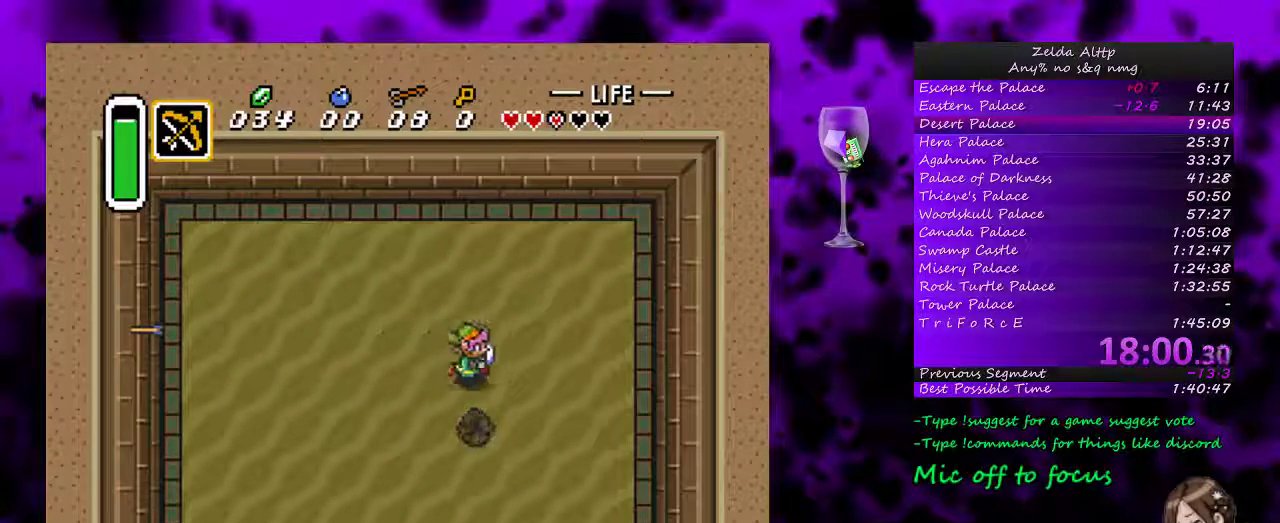
{"buttons": ["DPAD_UP"], "events": [[17, "DPAD_RIGHT", "up"], [267, "DPAD_UP", "down"]]}
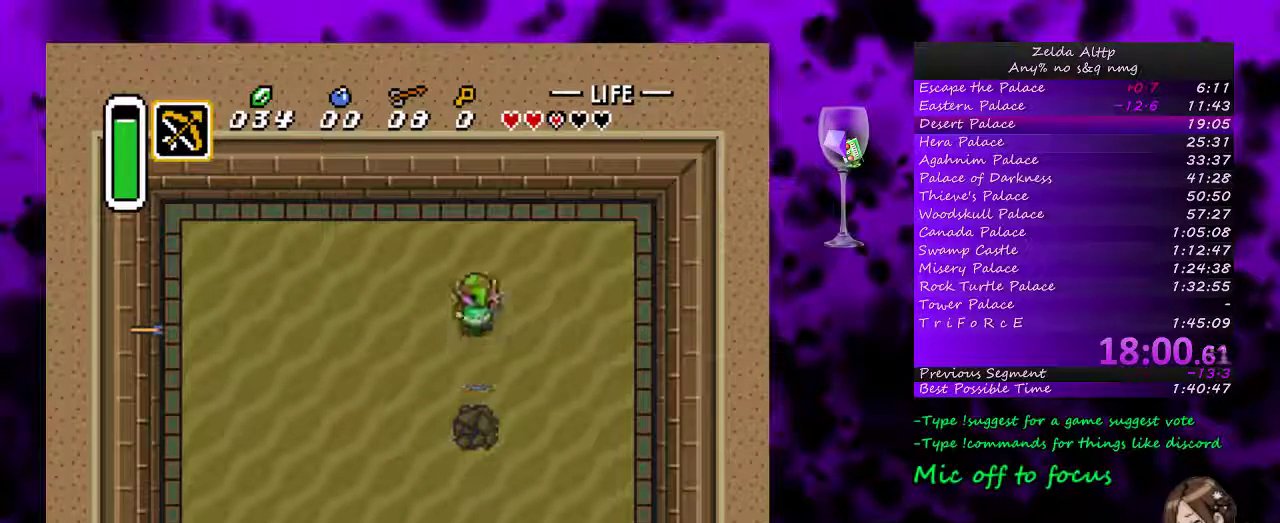
{"buttons": ["Y"], "events": [[233, "DPAD_DOWN", "down"], [333, "DPAD_DOWN", "up"], [333, "DPAD_UP", "up"], [400, "Y", "down"]]}
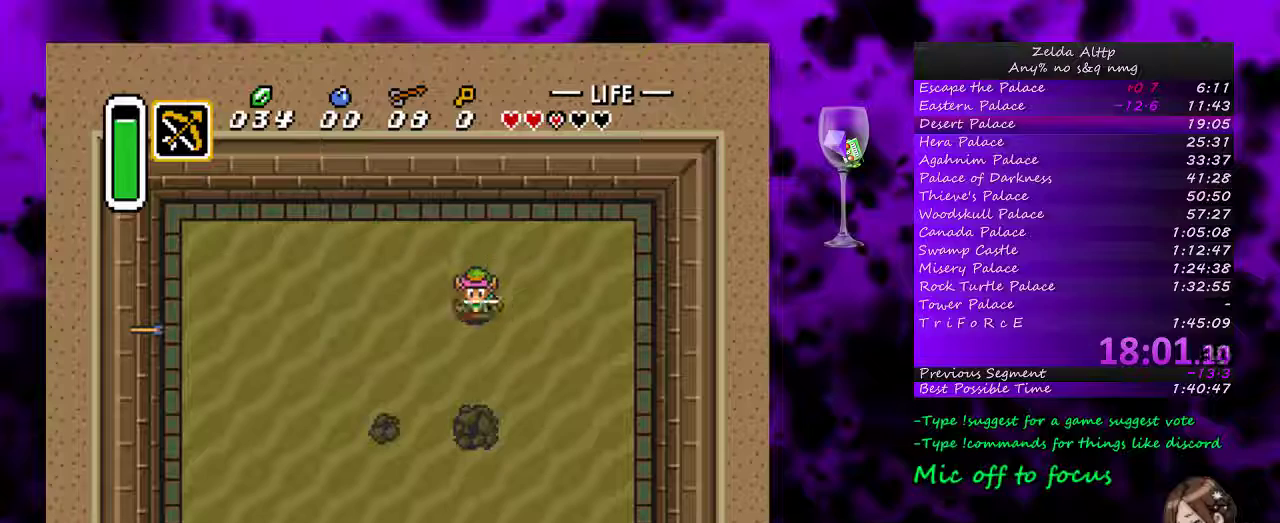
{"buttons": ["B"], "events": [[50, "Y", "up"], [83, "DPAD_DOWN", "down"], [267, "B", "down"], [267, "DPAD_DOWN", "up"], [400, "B", "up"], [467, "B", "down"]]}
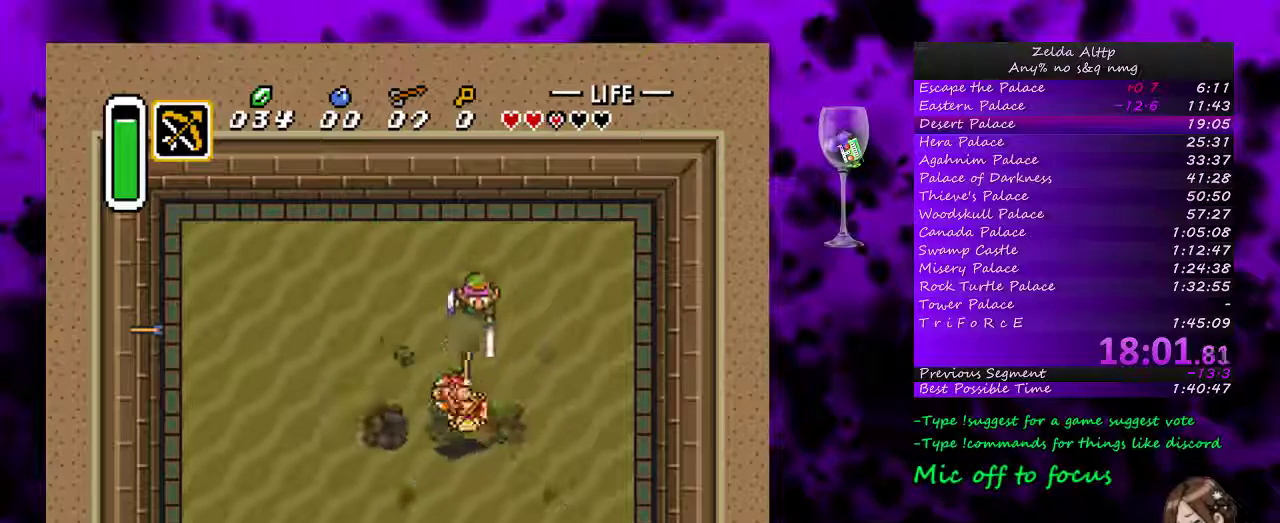
{"buttons": ["DPAD_LEFT"], "events": [[83, "B", "up"], [200, "DPAD_LEFT", "down"]]}
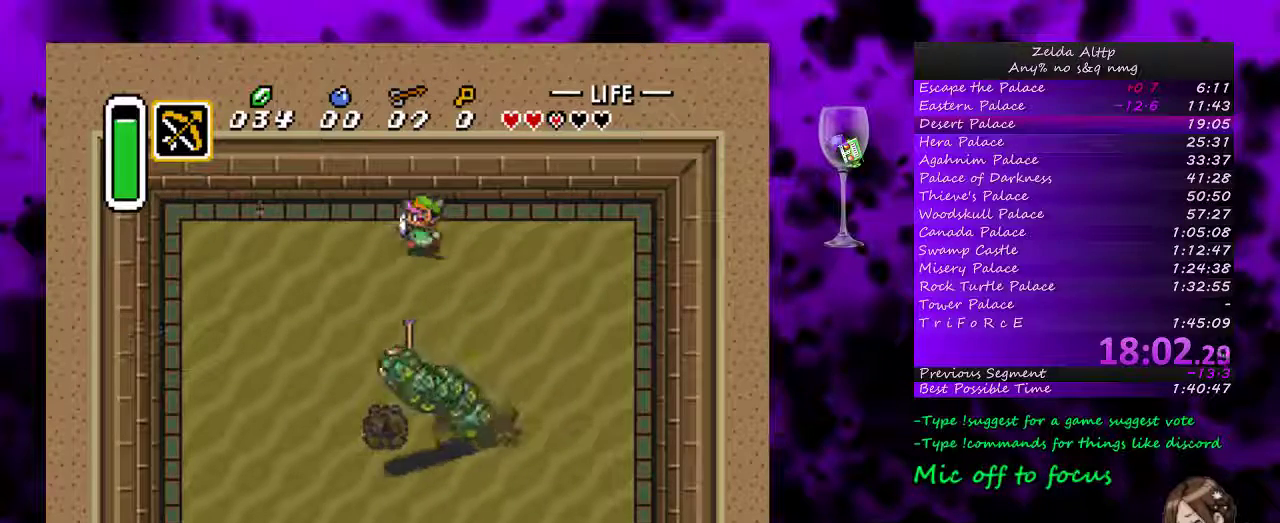
{"buttons": [], "events": [[117, "DPAD_DOWN", "down"], [117, "DPAD_LEFT", "up"], [167, "Y", "down"], [233, "DPAD_DOWN", "up"], [267, "Y", "up"], [383, "B", "down"], [483, "B", "up"]]}